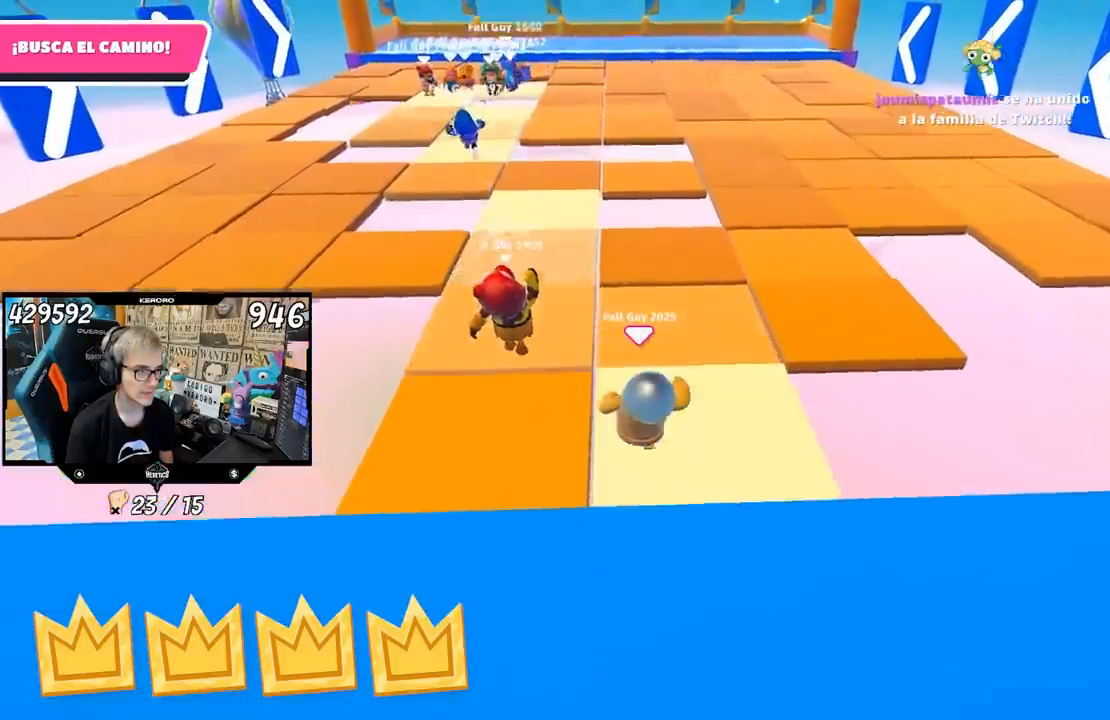
Gameplay with a controller (PlayStation layout); each line is a JSON object with the inputs held at the frame after it. "events" lists button and stick changes between this image and that frame as [ms after this image, input, new state], when the widget could be followed in between. Not read: L1.
{"buttons": [], "left_stick": "up", "right_stick": "center", "events": []}
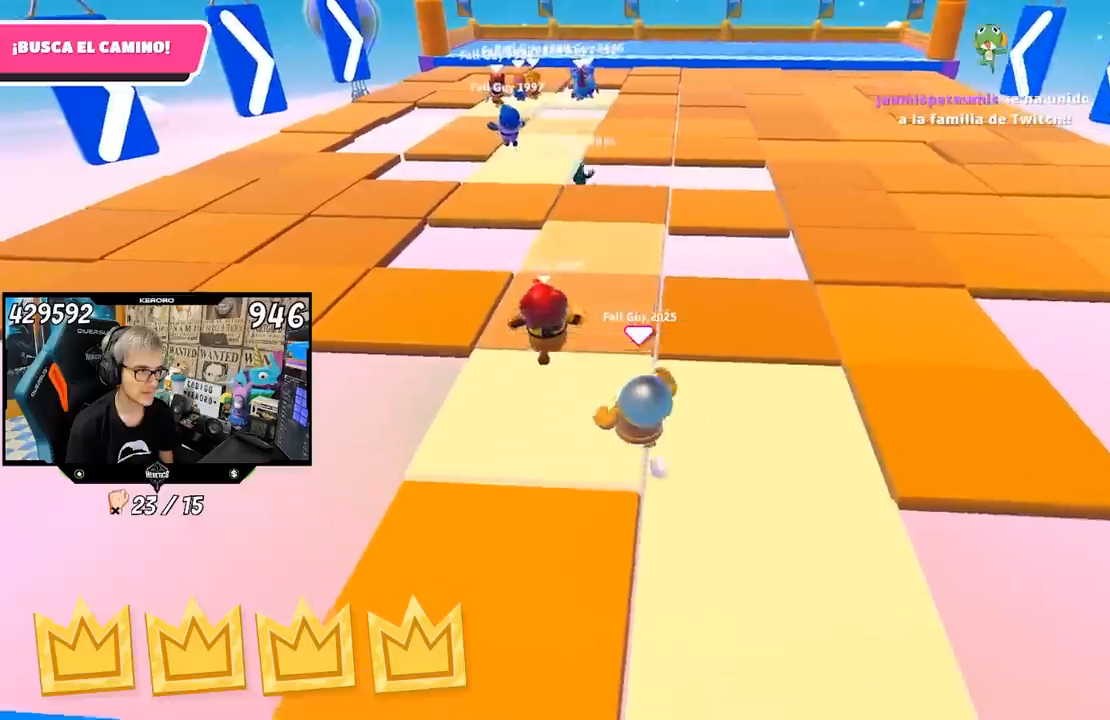
{"buttons": [], "left_stick": "up", "right_stick": "center", "events": []}
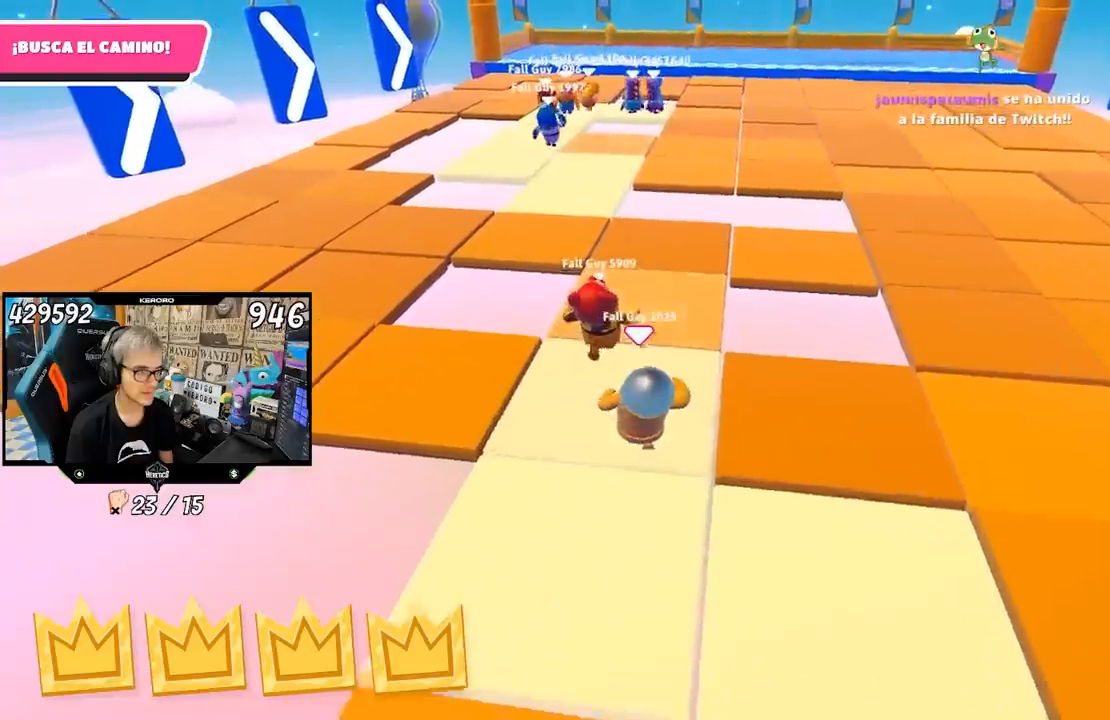
{"buttons": [], "left_stick": "up", "right_stick": "center", "events": []}
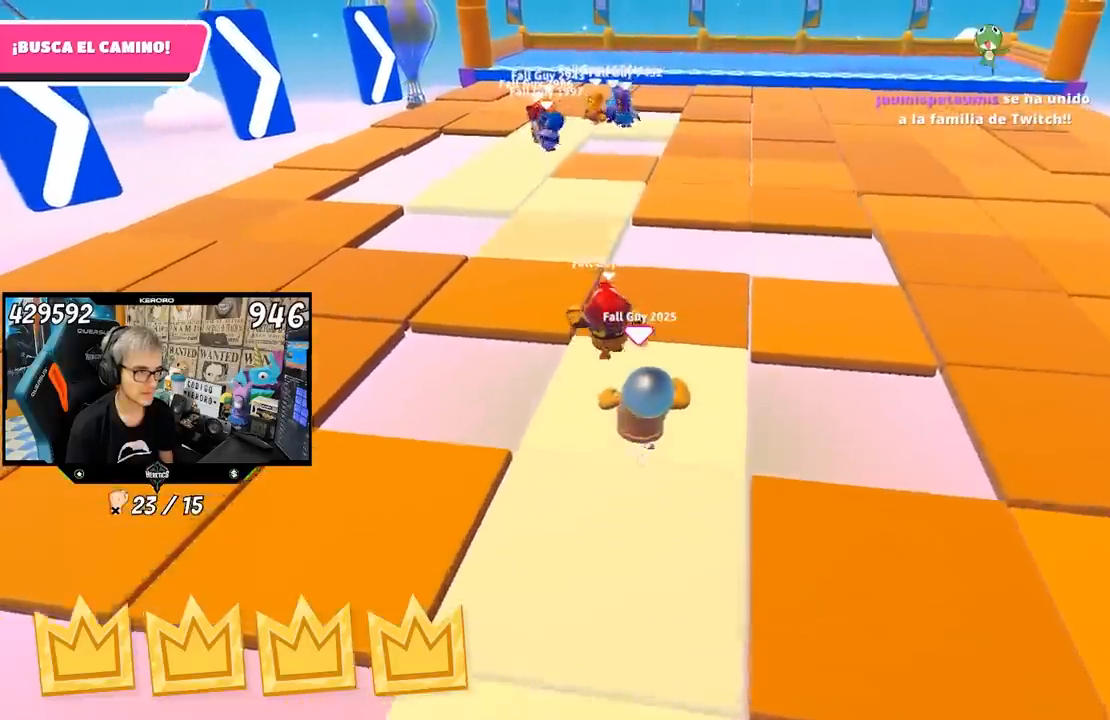
{"buttons": [], "left_stick": "up", "right_stick": "center", "events": []}
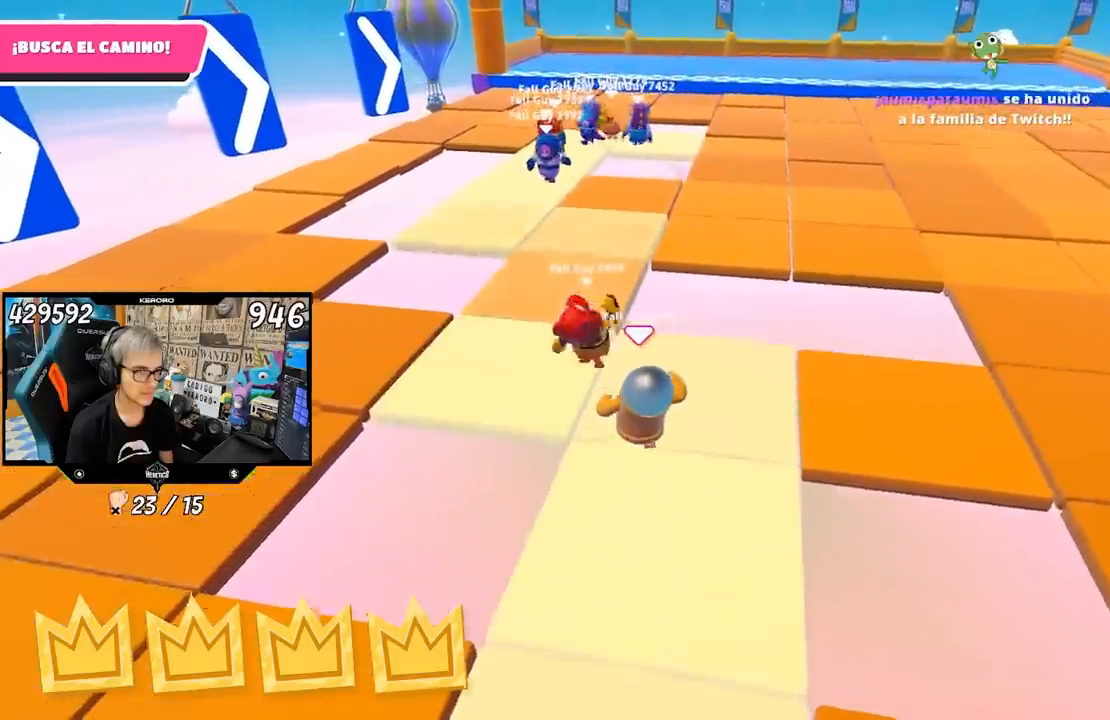
{"buttons": [], "left_stick": "up", "right_stick": "center", "events": []}
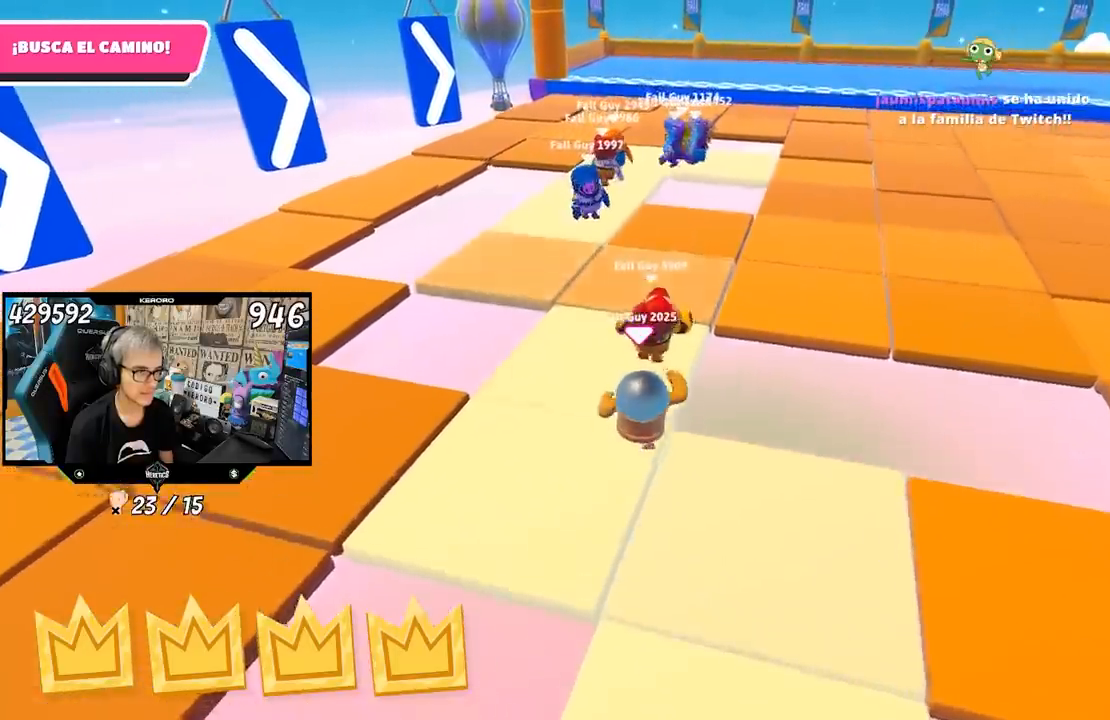
{"buttons": [], "left_stick": "up", "right_stick": "center", "events": []}
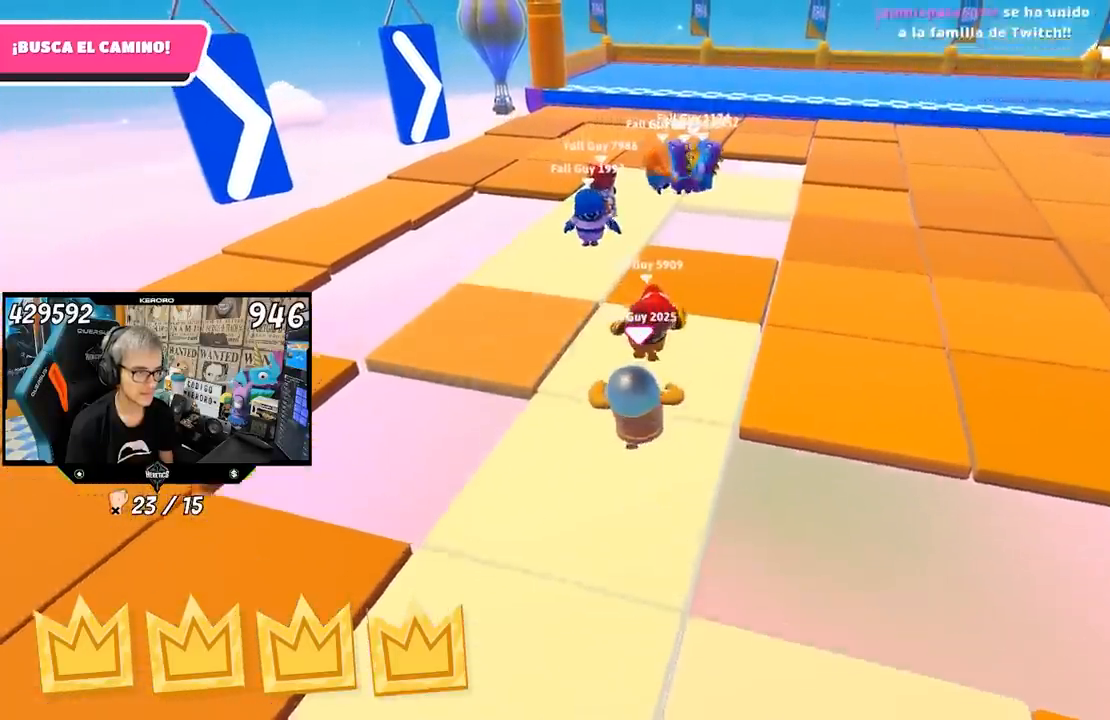
{"buttons": [], "left_stick": "up", "right_stick": "center", "events": [[383, "R1", "down"], [450, "R1", "up"]]}
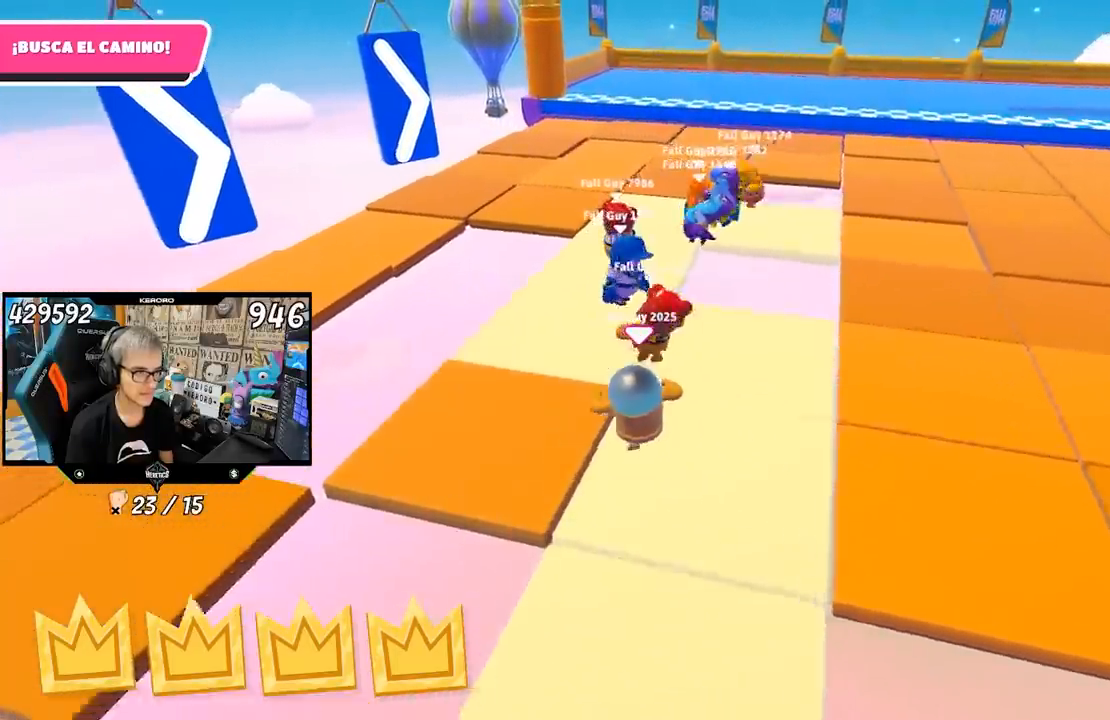
{"buttons": [], "left_stick": "up", "right_stick": "center", "events": [[333, "left_stick", "up-left"], [433, "left_stick", "up"]]}
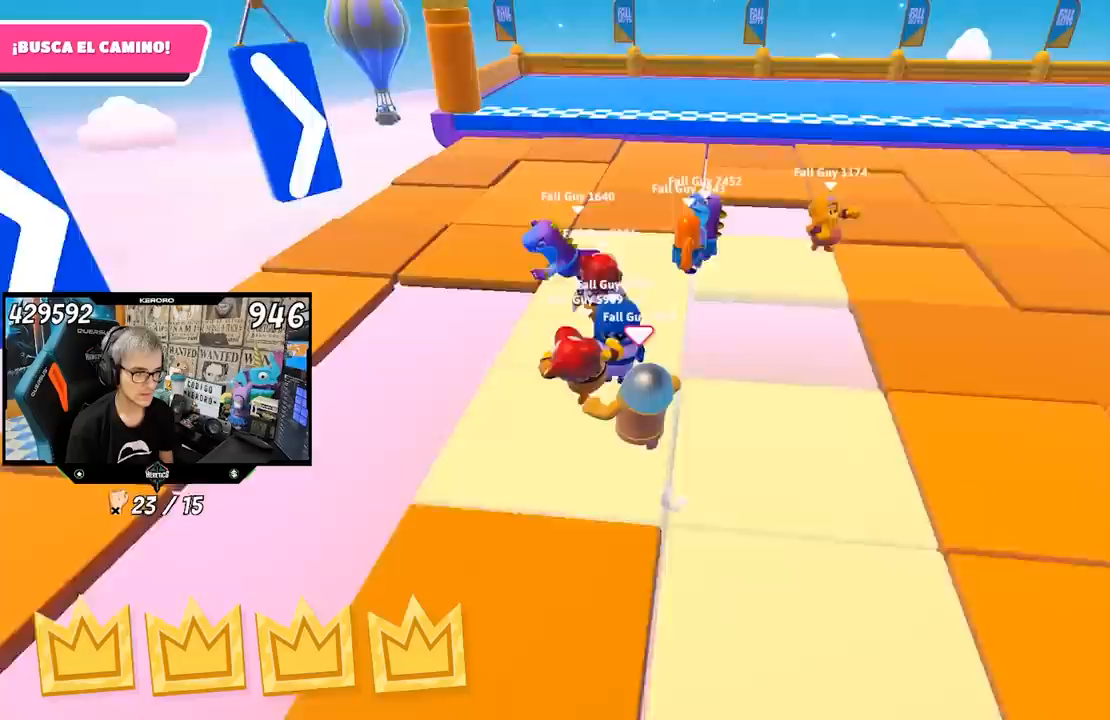
{"buttons": [], "left_stick": "up-left", "right_stick": "center", "events": [[67, "right_stick", "down-right"], [133, "right_stick", "center"], [300, "left_stick", "up-left"]]}
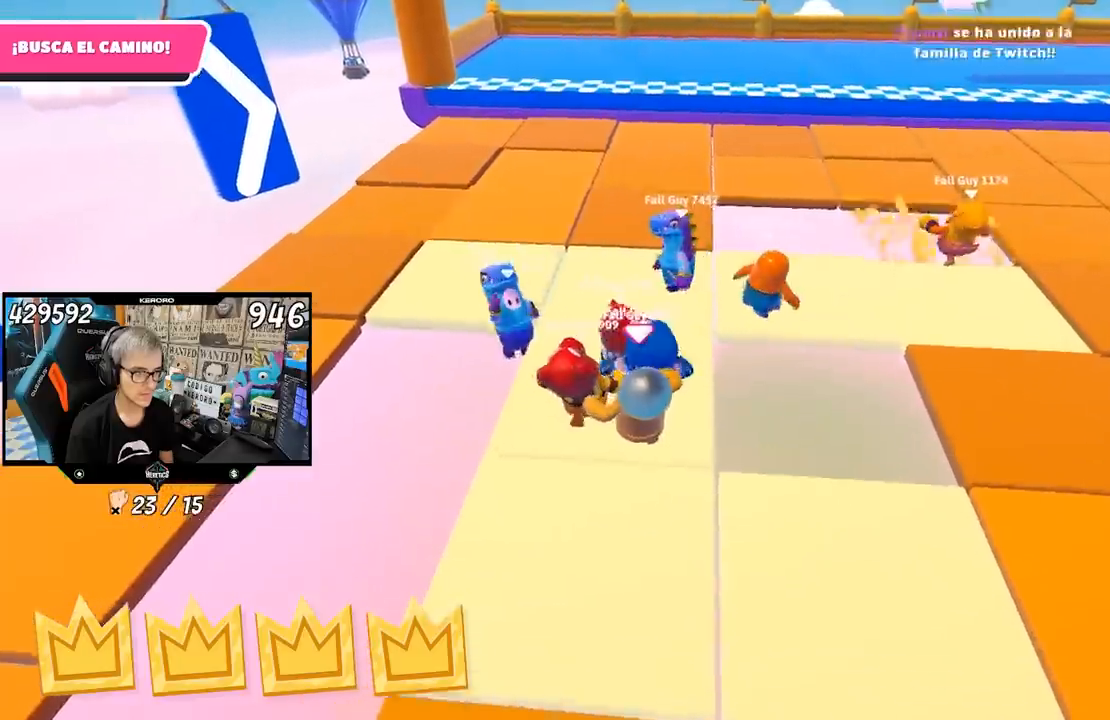
{"buttons": [], "left_stick": "up", "right_stick": "center", "events": [[33, "left_stick", "up"]]}
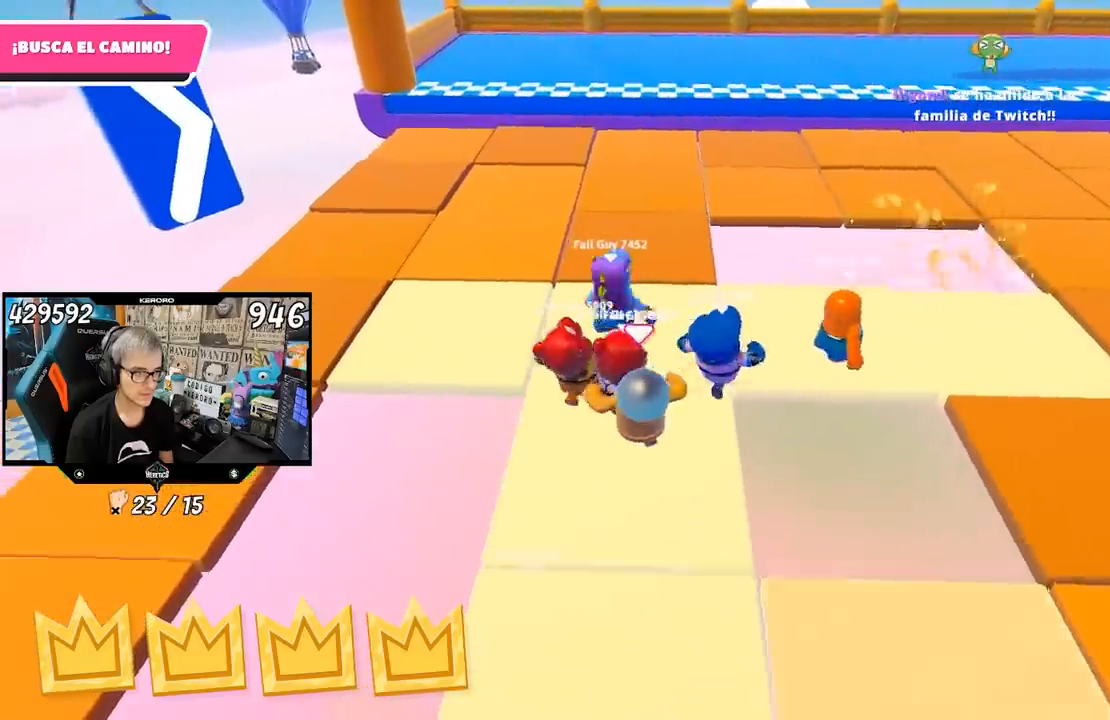
{"buttons": [], "left_stick": "up", "right_stick": "center", "events": [[233, "left_stick", "up-left"], [333, "left_stick", "center"], [383, "left_stick", "up-left"], [500, "left_stick", "up"]]}
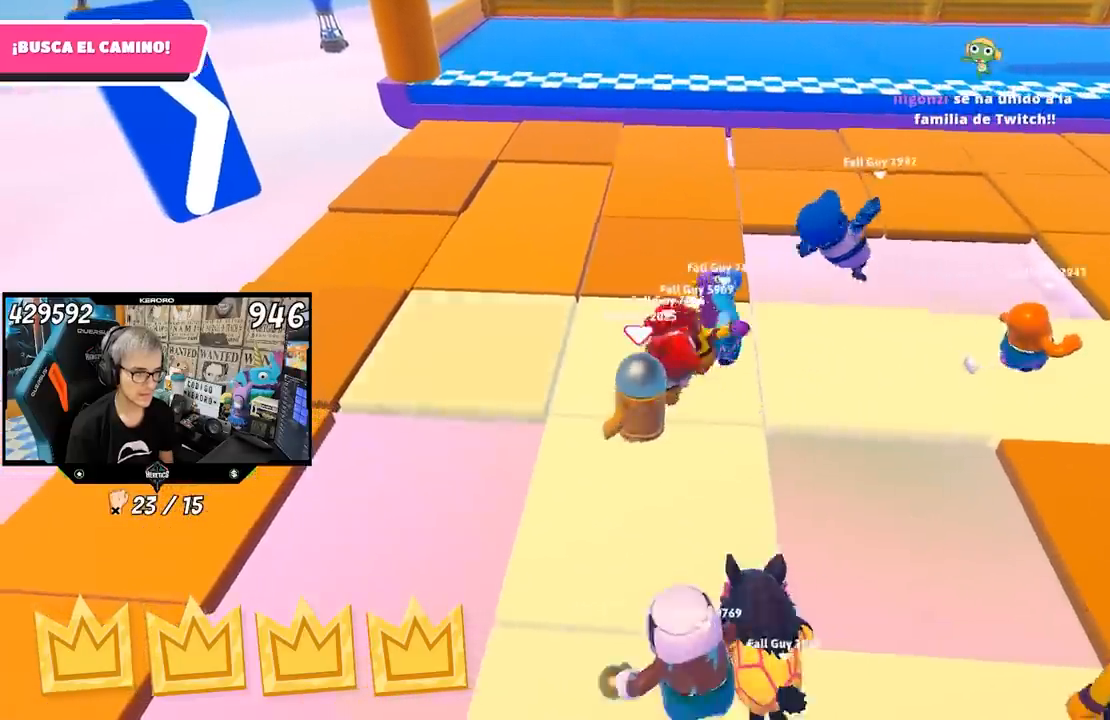
{"buttons": [], "left_stick": "right", "right_stick": "center", "events": [[267, "left_stick", "center"], [433, "left_stick", "right"]]}
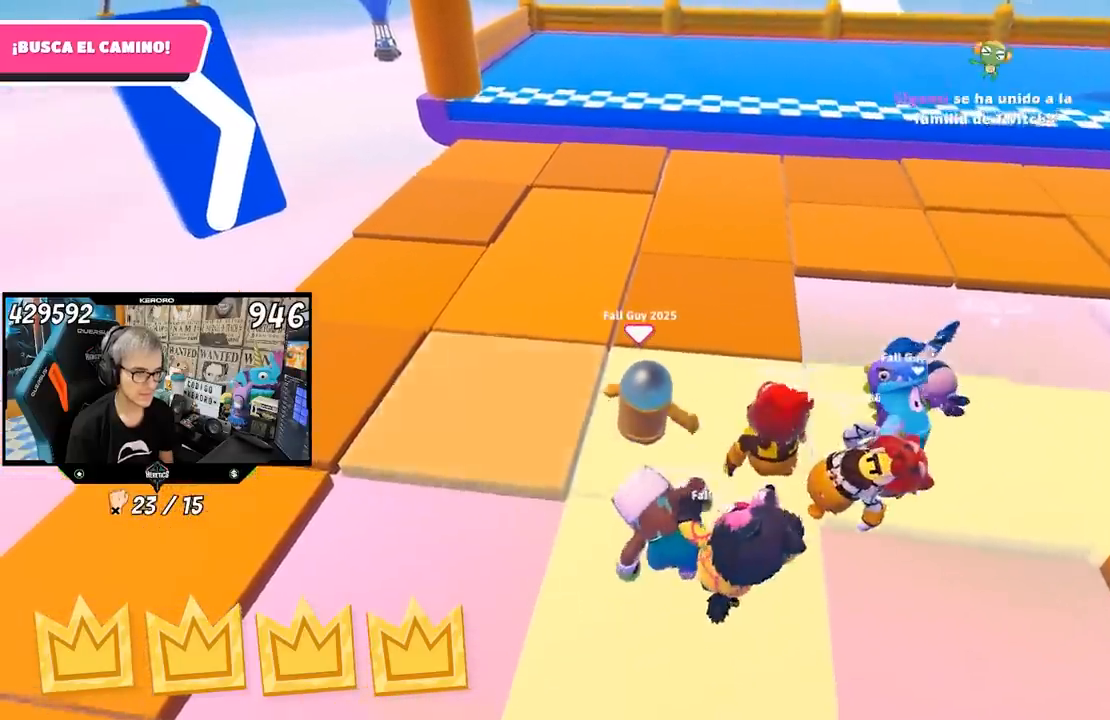
{"buttons": [], "left_stick": "right", "right_stick": "down-right", "events": [[50, "right_stick", "down-right"]]}
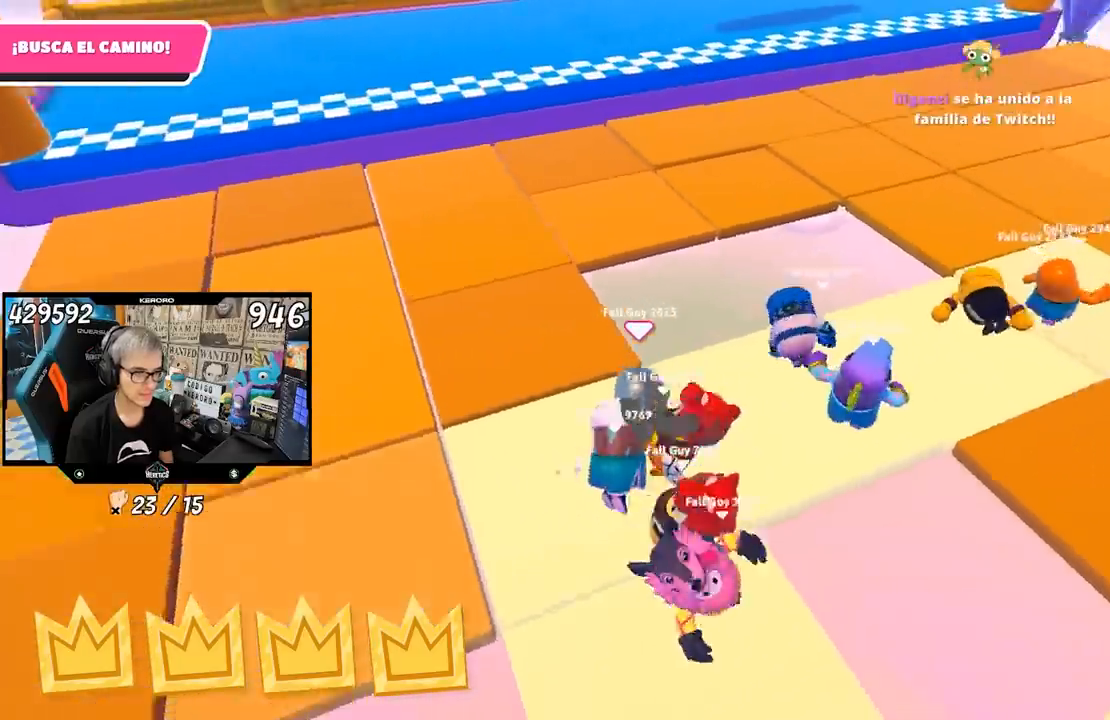
{"buttons": [], "left_stick": "up-right", "right_stick": "center", "events": [[267, "left_stick", "up-right"], [367, "right_stick", "center"]]}
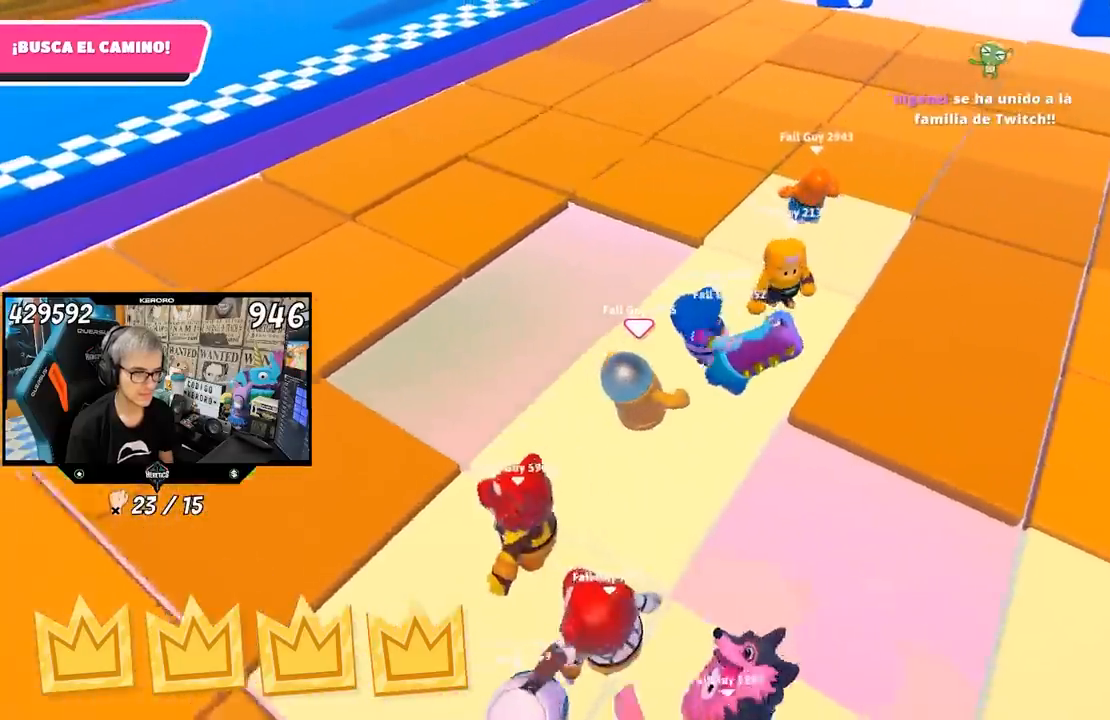
{"buttons": [], "left_stick": "up-right", "right_stick": "center", "events": []}
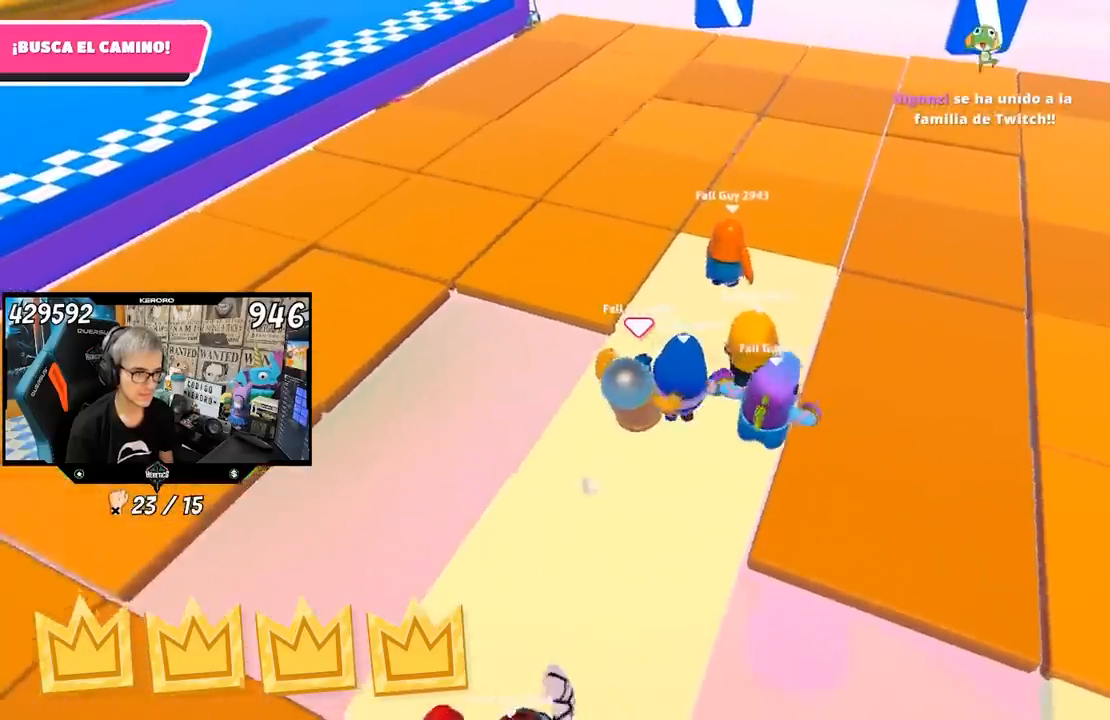
{"buttons": [], "left_stick": "center", "right_stick": "center", "events": [[433, "left_stick", "center"]]}
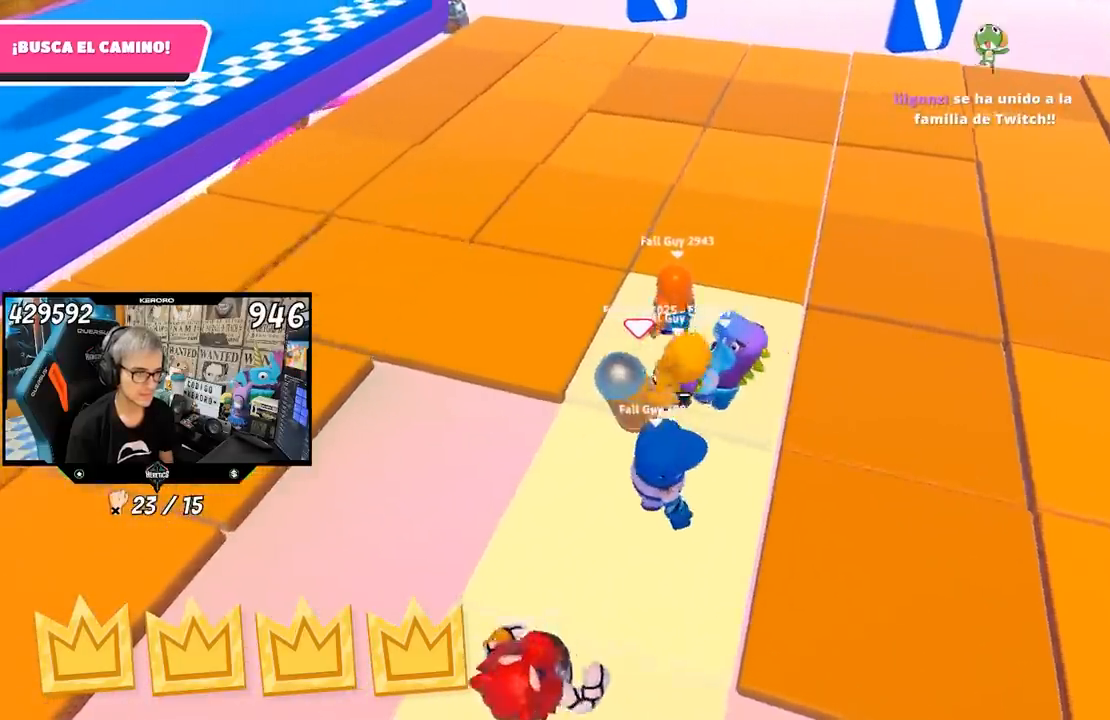
{"buttons": ["R2"], "left_stick": "up-right", "right_stick": "center", "events": [[67, "left_stick", "up-right"], [267, "R2", "down"]]}
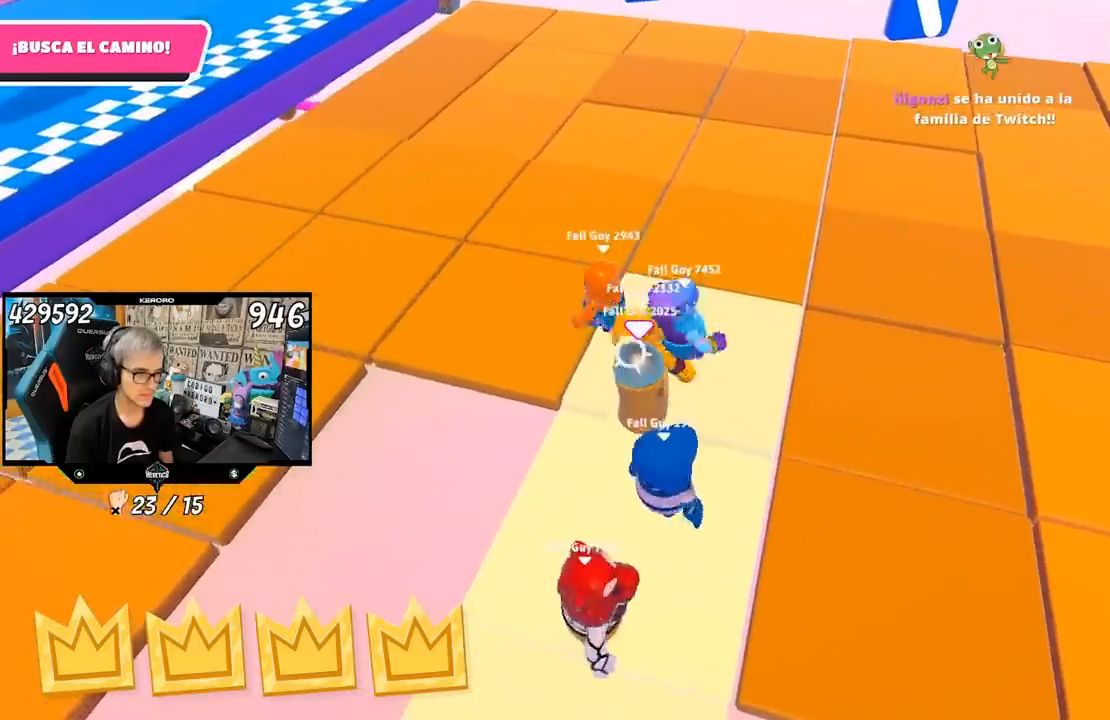
{"buttons": [], "left_stick": "up", "right_stick": "center", "events": [[167, "R2", "up"], [167, "left_stick", "up"], [300, "left_stick", "up-right"], [400, "left_stick", "up"]]}
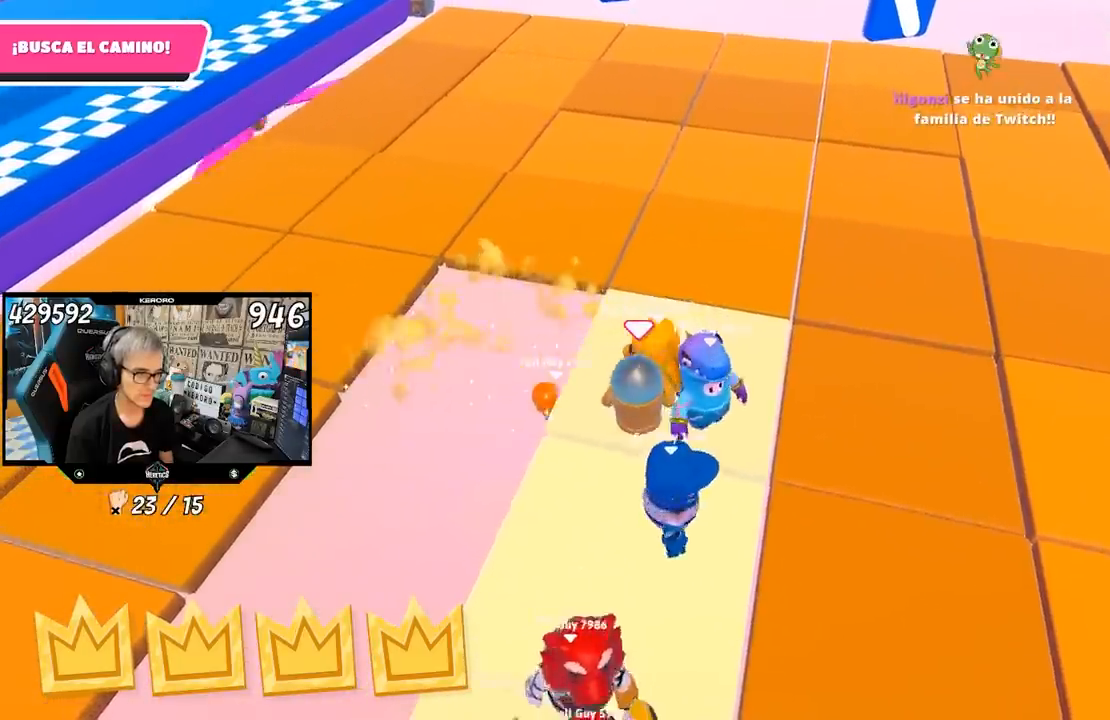
{"buttons": [], "left_stick": "up", "right_stick": "center", "events": []}
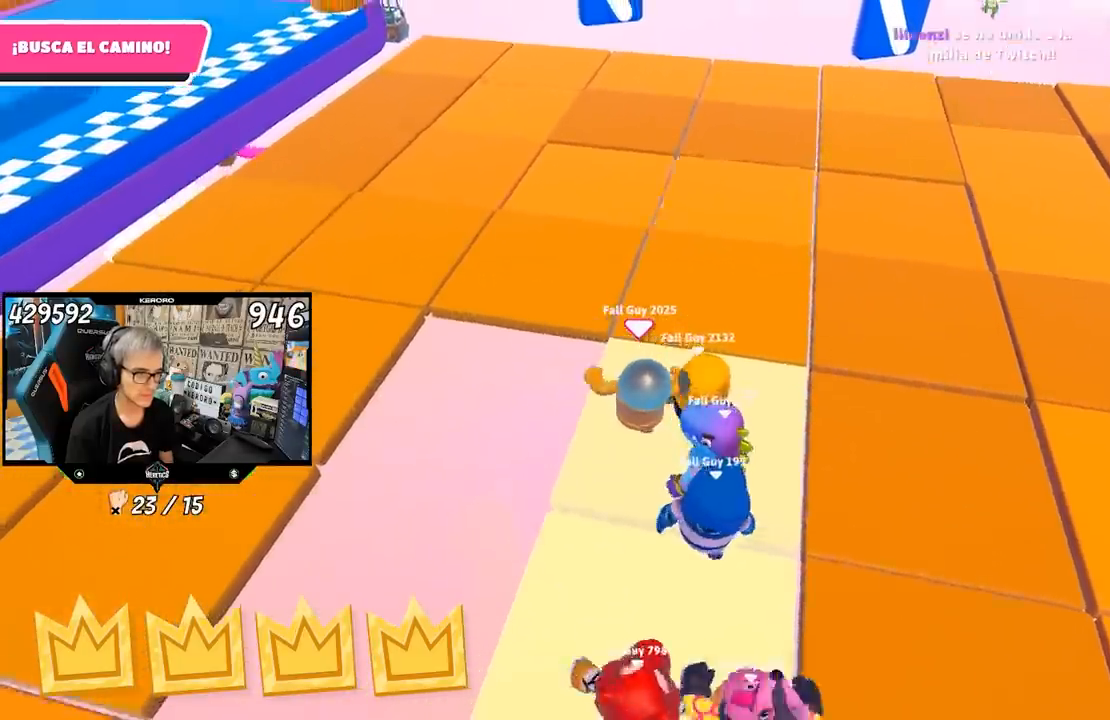
{"buttons": [], "left_stick": "down-left", "right_stick": "down-left", "events": [[33, "left_stick", "up-right"], [283, "right_stick", "down-left"], [400, "left_stick", "center"], [467, "left_stick", "down-left"]]}
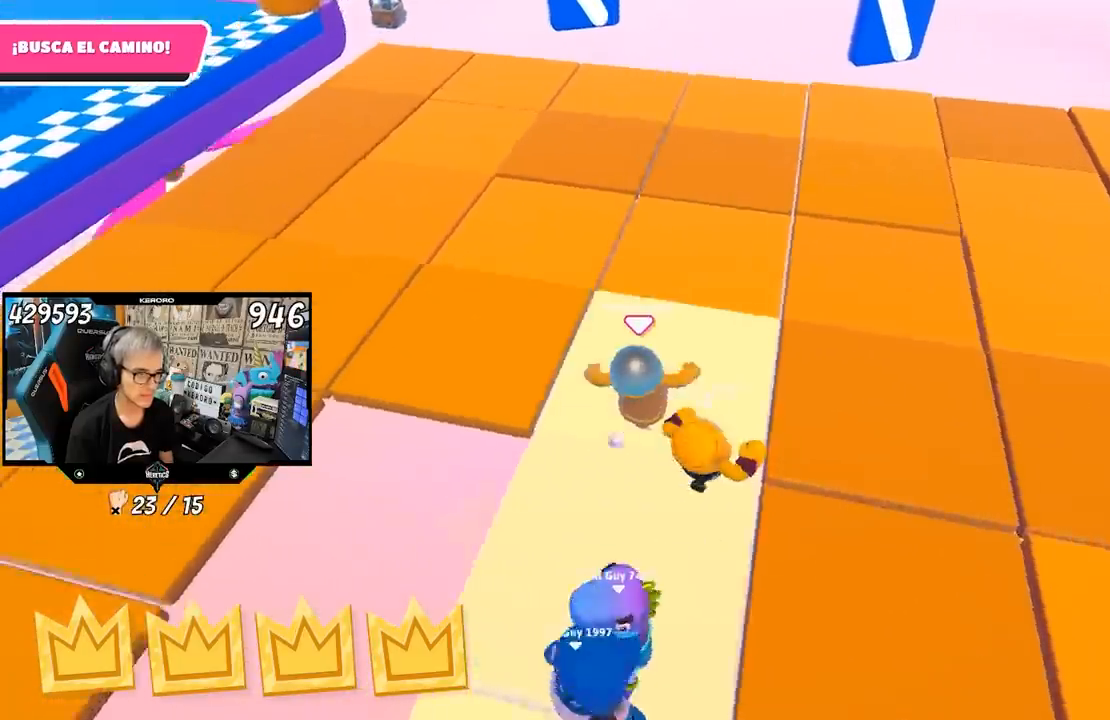
{"buttons": [], "left_stick": "up", "right_stick": "left", "events": [[67, "left_stick", "center"], [133, "right_stick", "left"], [167, "left_stick", "up-left"], [367, "left_stick", "up"]]}
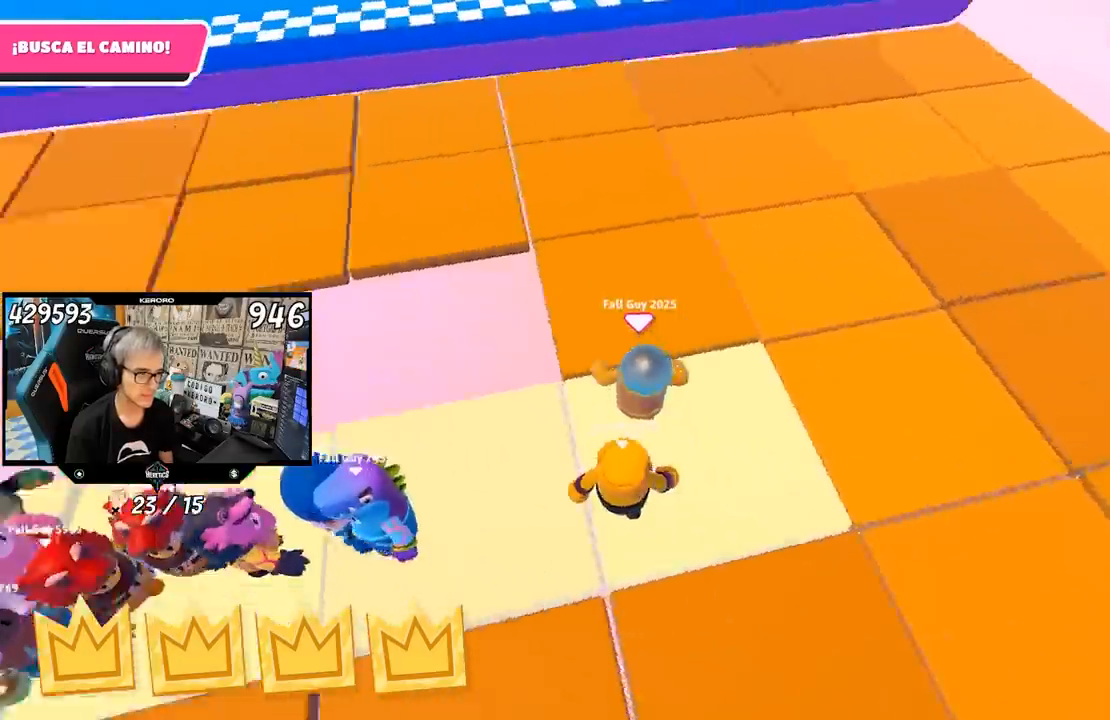
{"buttons": [], "left_stick": "down", "right_stick": "center", "events": [[100, "right_stick", "center"], [367, "left_stick", "center"], [433, "left_stick", "down"]]}
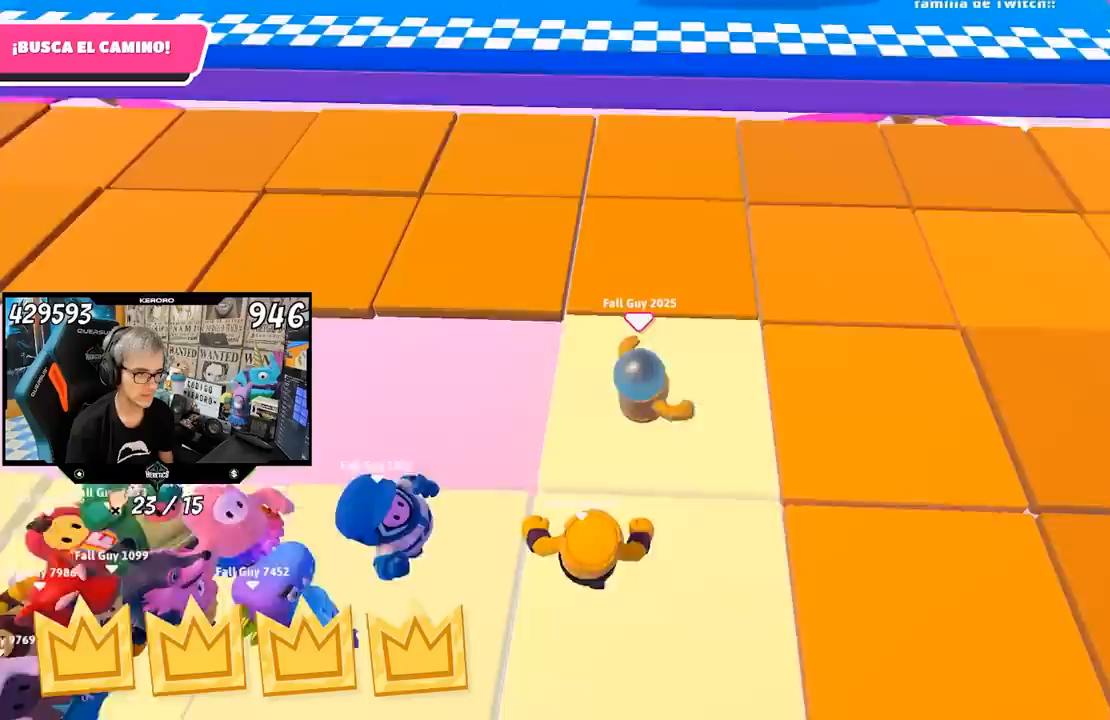
{"buttons": ["R1", "R2"], "left_stick": "center", "right_stick": "center", "events": [[67, "left_stick", "center"], [200, "R1", "down"], [200, "R2", "down"]]}
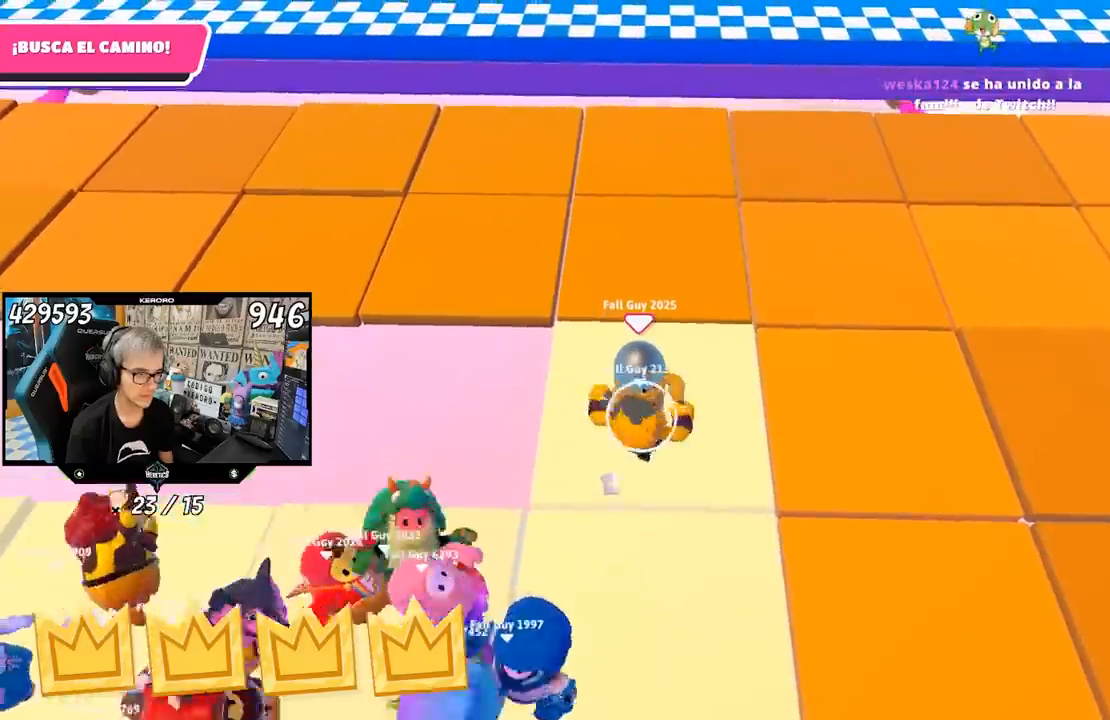
{"buttons": ["R1", "R2"], "left_stick": "center", "right_stick": "center", "events": [[167, "left_stick", "down"], [300, "left_stick", "center"]]}
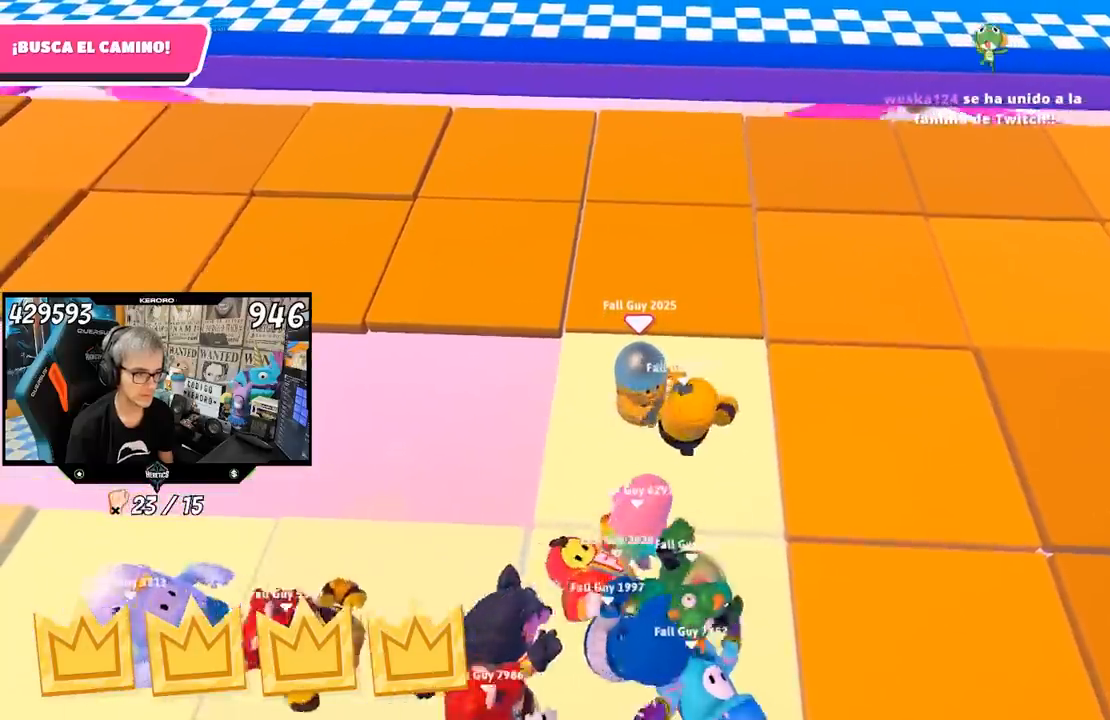
{"buttons": ["R1", "R2"], "left_stick": "down-right", "right_stick": "center", "events": [[100, "left_stick", "down-right"], [233, "left_stick", "center"], [333, "left_stick", "down-right"], [350, "R1", "up"], [500, "R1", "down"]]}
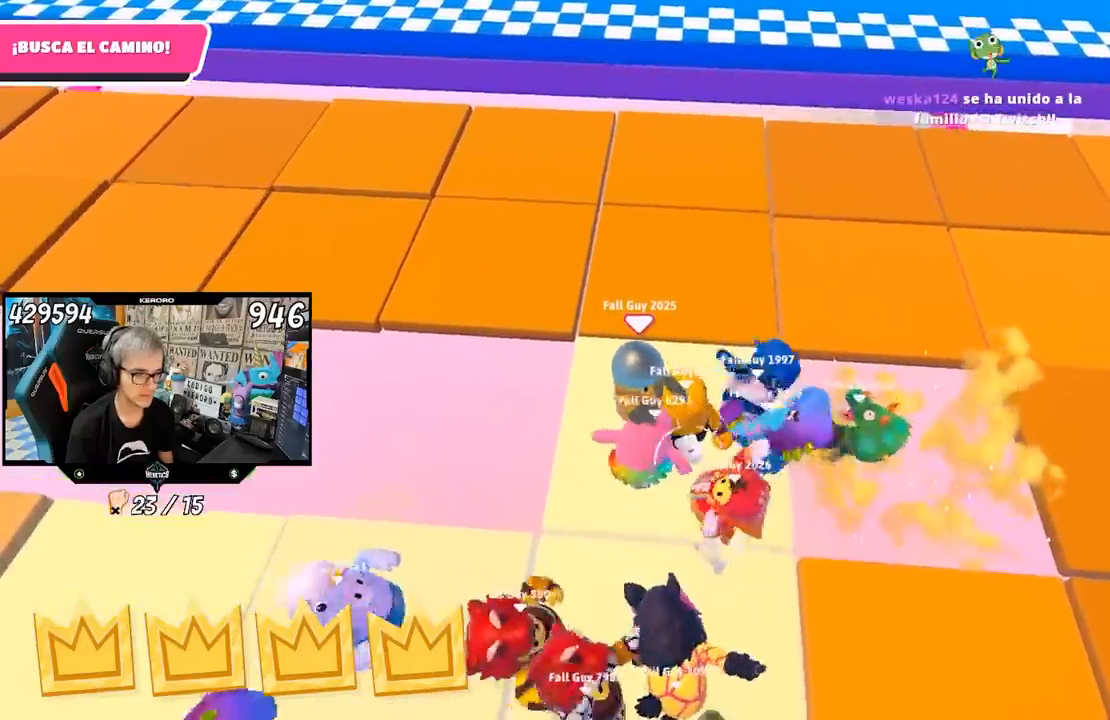
{"buttons": [], "left_stick": "up", "right_stick": "center", "events": [[100, "left_stick", "up"], [150, "R1", "up"], [200, "R2", "up"]]}
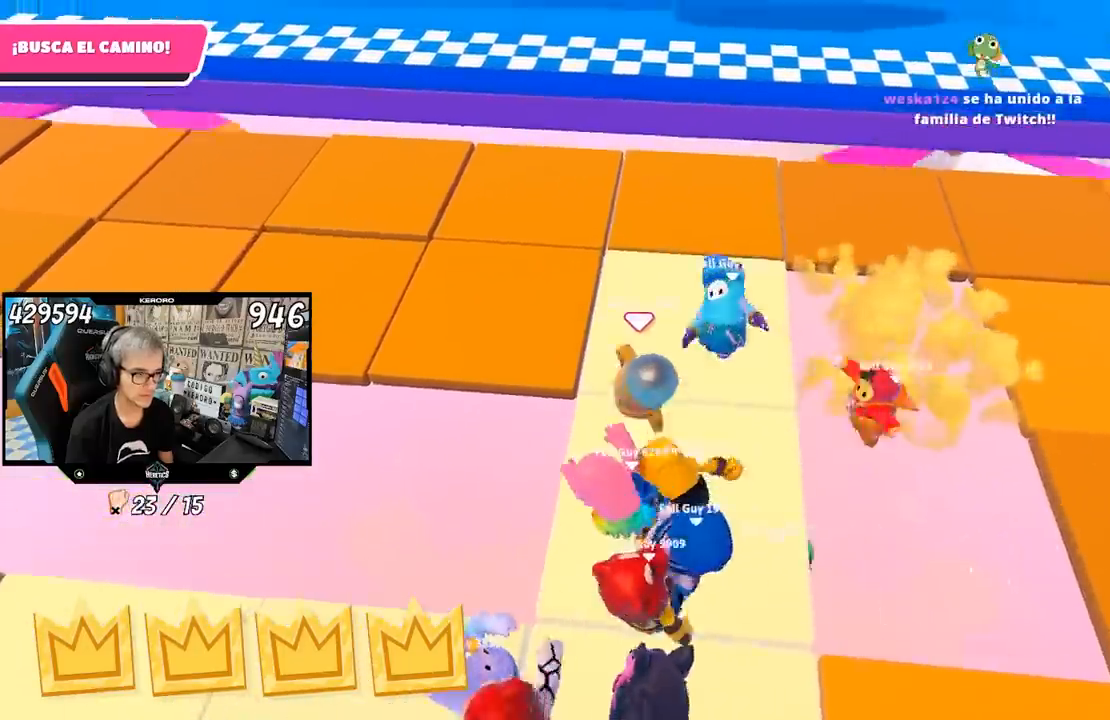
{"buttons": [], "left_stick": "up-right", "right_stick": "right", "events": [[383, "left_stick", "up-right"], [500, "right_stick", "right"]]}
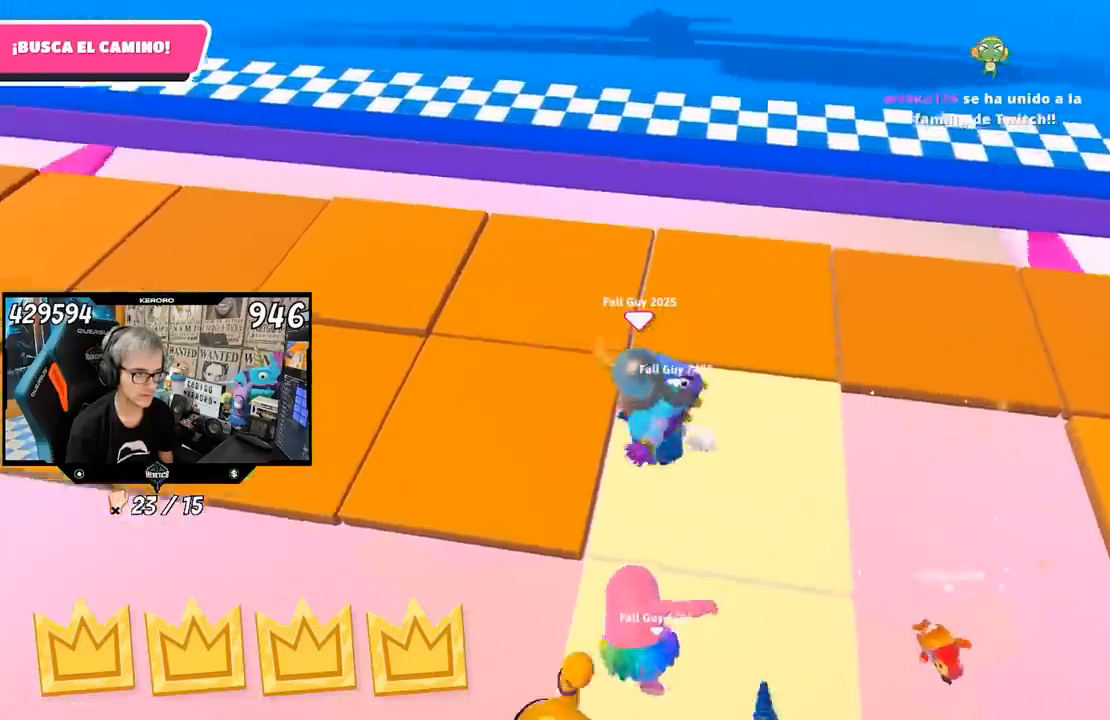
{"buttons": [], "left_stick": "up", "right_stick": "center", "events": [[133, "right_stick", "center"], [233, "left_stick", "up"], [333, "right_stick", "left"], [433, "right_stick", "center"]]}
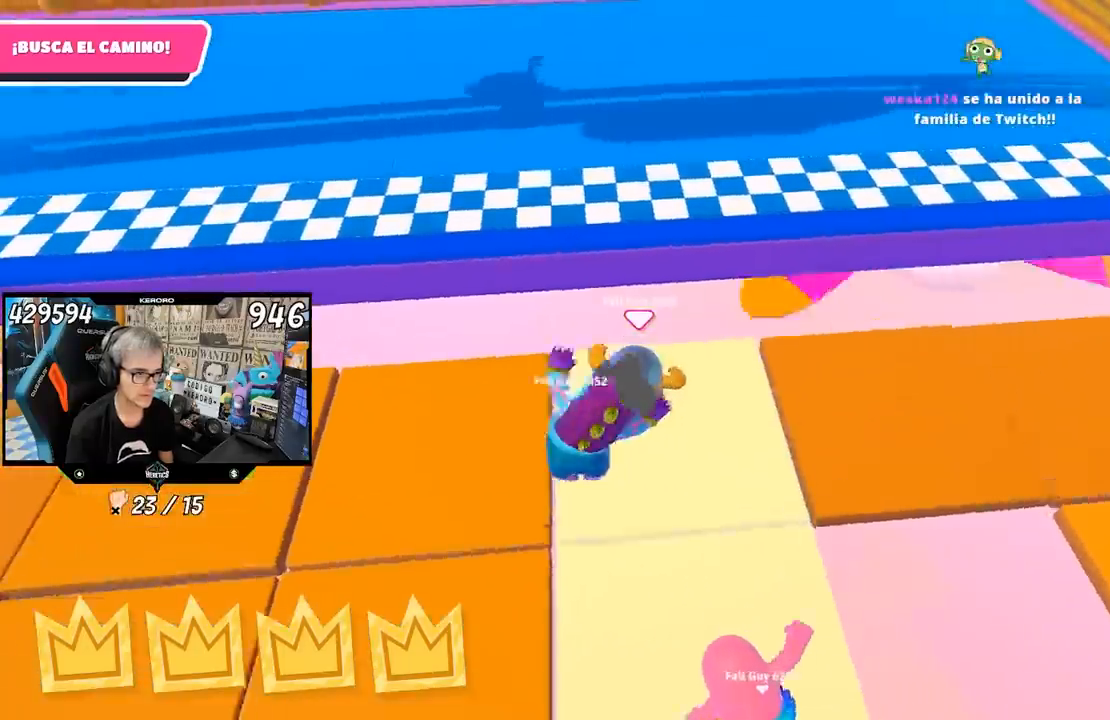
{"buttons": [], "left_stick": "up", "right_stick": "center", "events": [[100, "CROSS", "down"], [267, "CROSS", "up"], [267, "SQUARE", "down"], [367, "SQUARE", "up"], [433, "SQUARE", "down"], [500, "SQUARE", "up"]]}
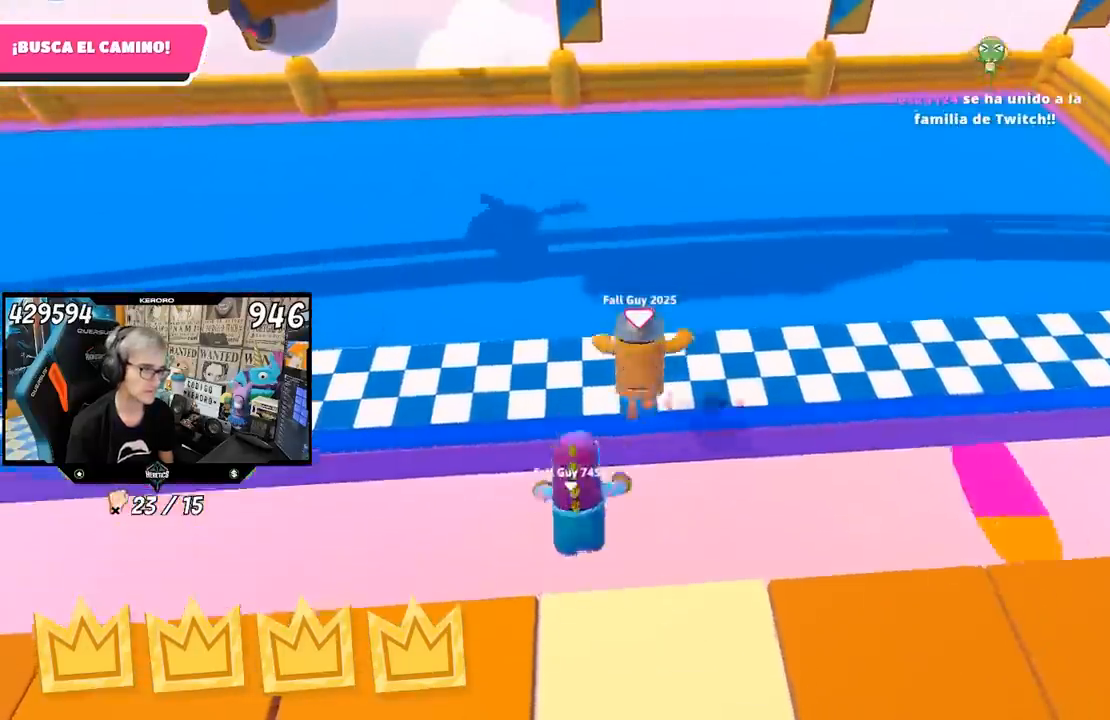
{"buttons": [], "left_stick": "center", "right_stick": "center", "events": [[33, "SQUARE", "down"], [133, "SQUARE", "up"], [300, "left_stick", "center"]]}
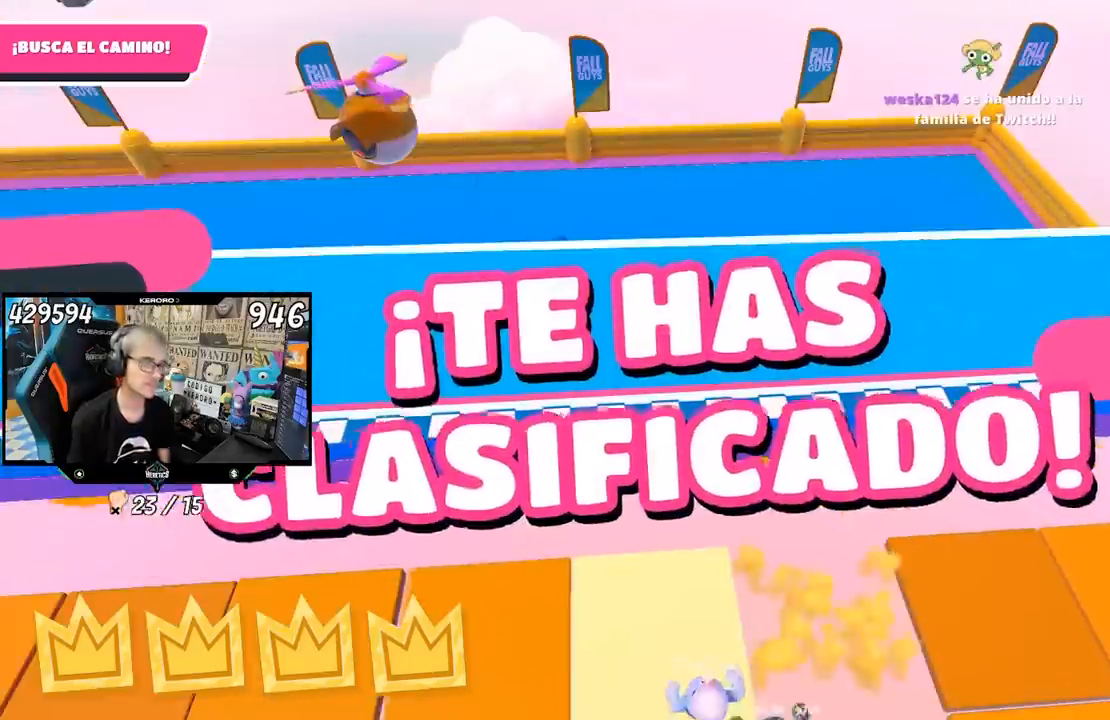
{"buttons": [], "left_stick": "center", "right_stick": "center", "events": []}